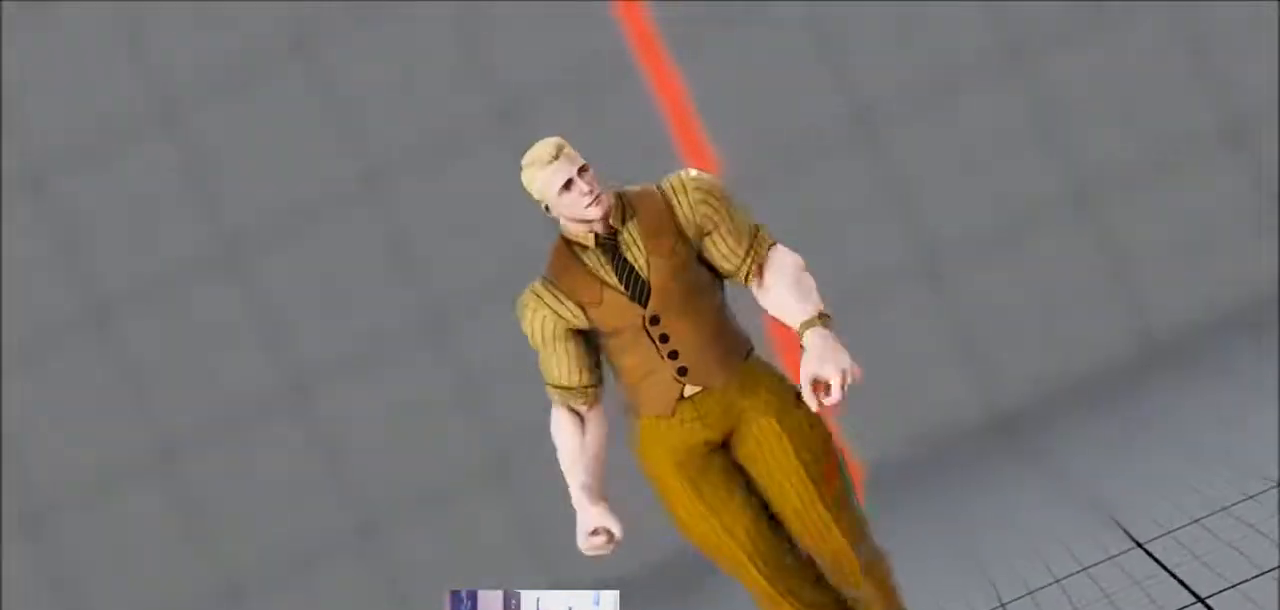
Gameplay with a controller (arcade stick); each line is a JSON object with the inputs held at the frame after it. "events" lists button and stick changes between this image and that frame as [ms after this image, input, new state], when the widget could be followed in between. Not read: L3 R3 SELECT START.
{"buttons": [], "left_stick": "center", "events": [[283, "CROSS", "down"], [467, "CROSS", "up"]]}
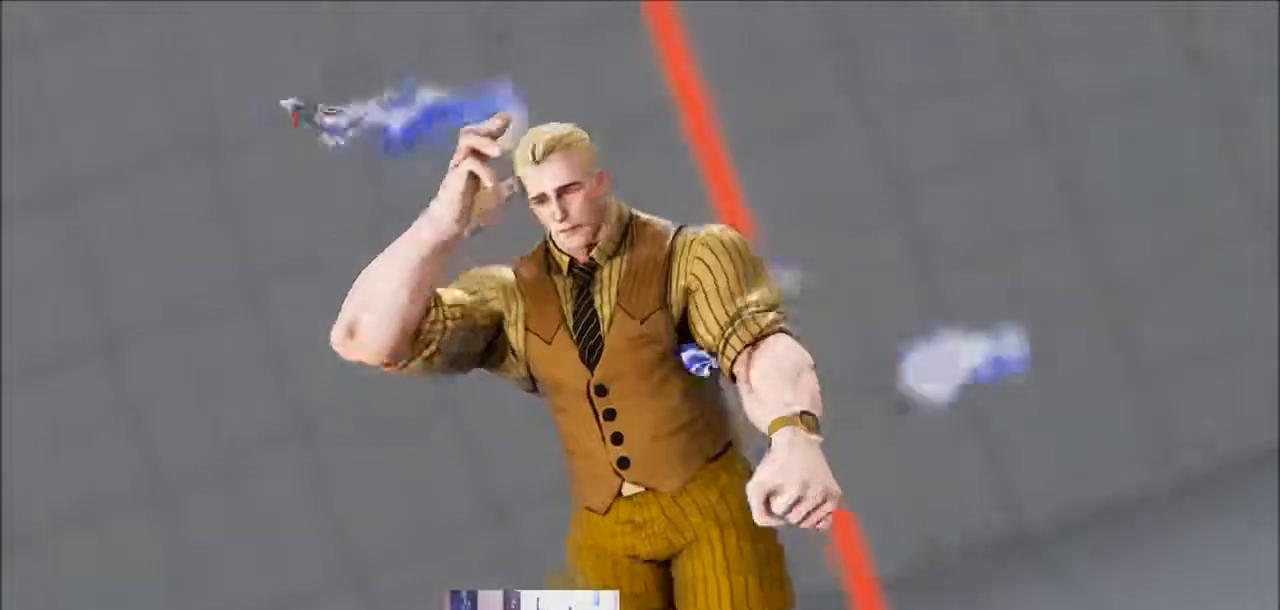
{"buttons": [], "left_stick": "center", "events": [[83, "CROSS", "down"], [283, "CROSS", "up"]]}
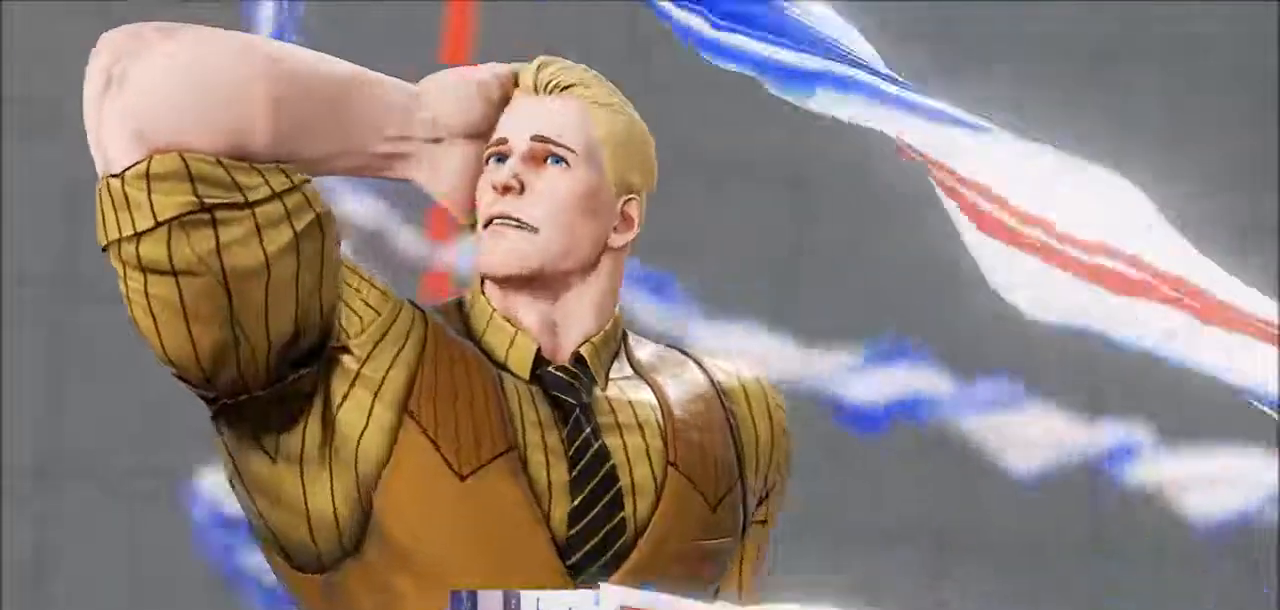
{"buttons": [], "left_stick": "center", "events": []}
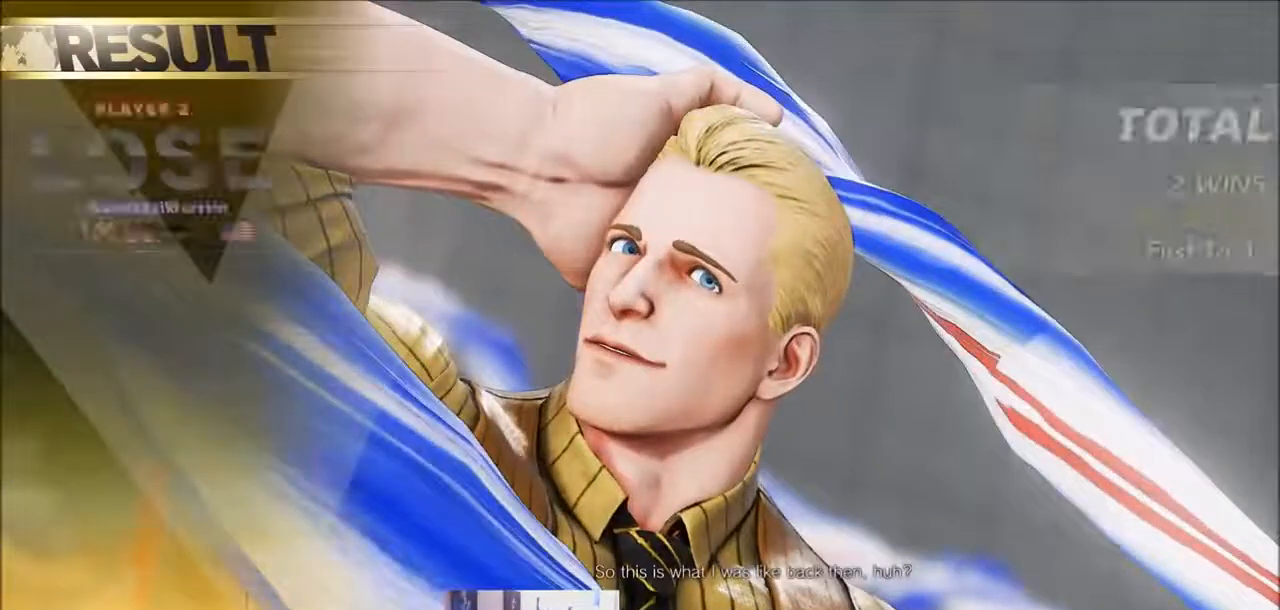
{"buttons": [], "left_stick": "center", "events": [[117, "CROSS", "down"], [283, "CROSS", "up"]]}